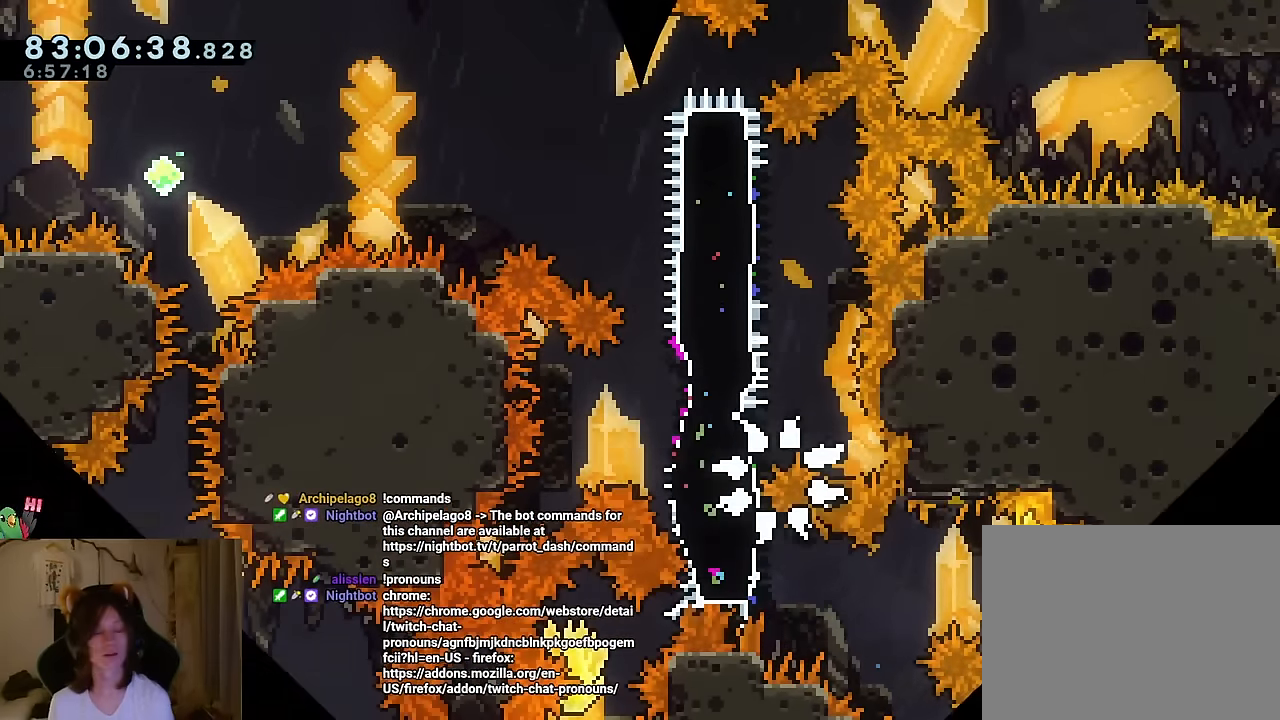
Gameplay with a controller (Nintendo layout); each line is a JSON object with the inputs held at the frame after it. "events" lists button and stick changes between this image and that frame as [ms after this image, input, new state], when the widget could be followed in between. Not read: HOME L1 L3 R1 R3.
{"buttons": [], "left_stick": "center", "right_stick": "center", "events": [[17, "B", "down"], [167, "B", "up"], [233, "B", "down"], [384, "B", "up"]]}
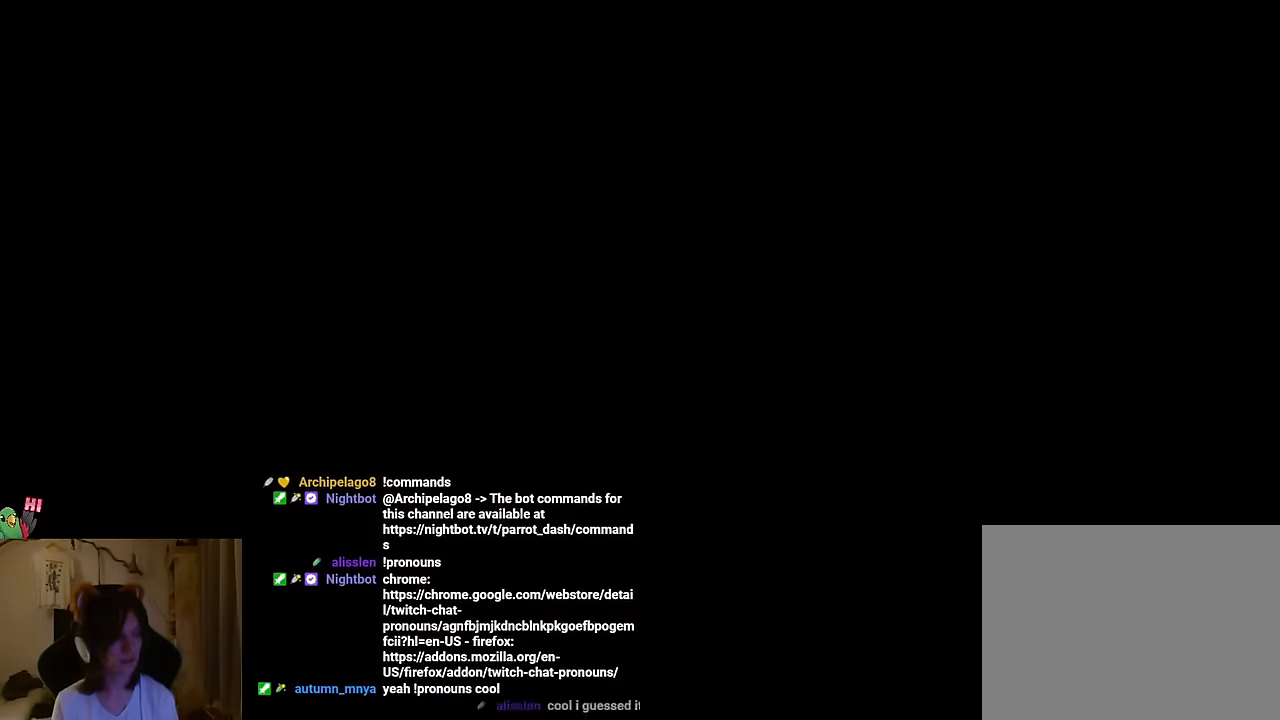
{"buttons": [], "left_stick": "center", "right_stick": "center", "events": [[67, "B", "down"], [134, "B", "up"]]}
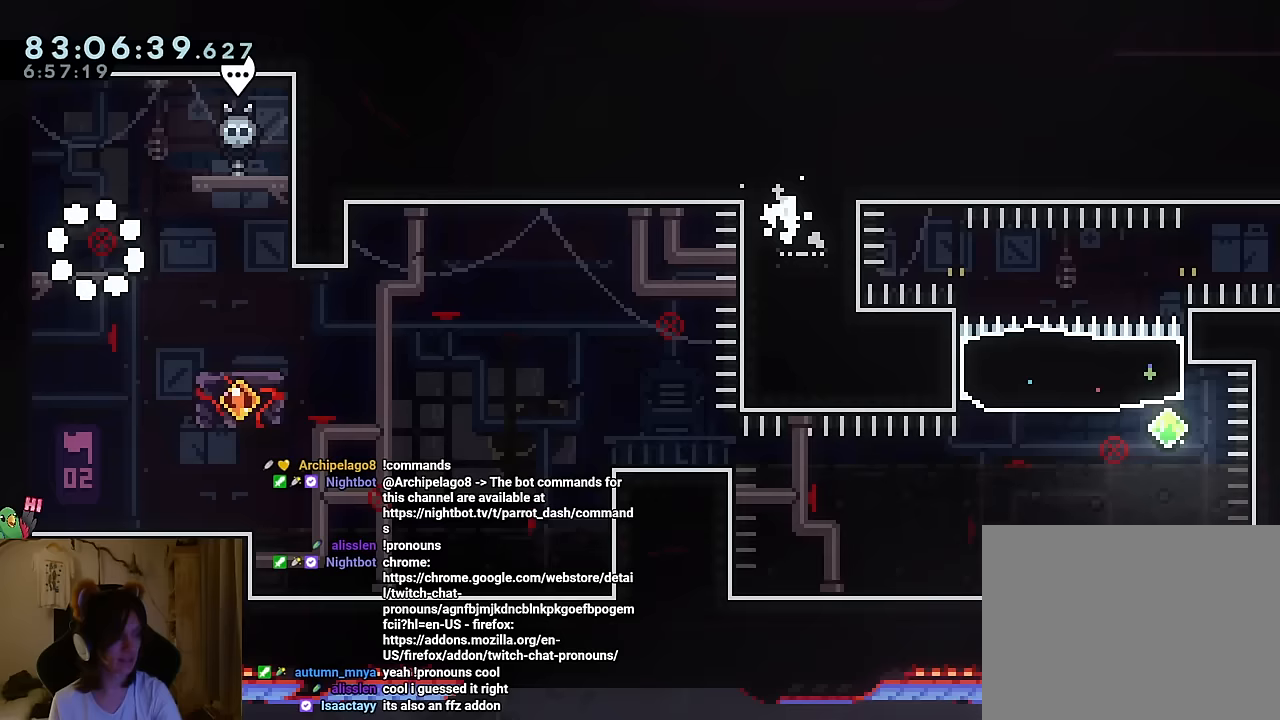
{"buttons": [], "left_stick": "center", "right_stick": "center", "events": []}
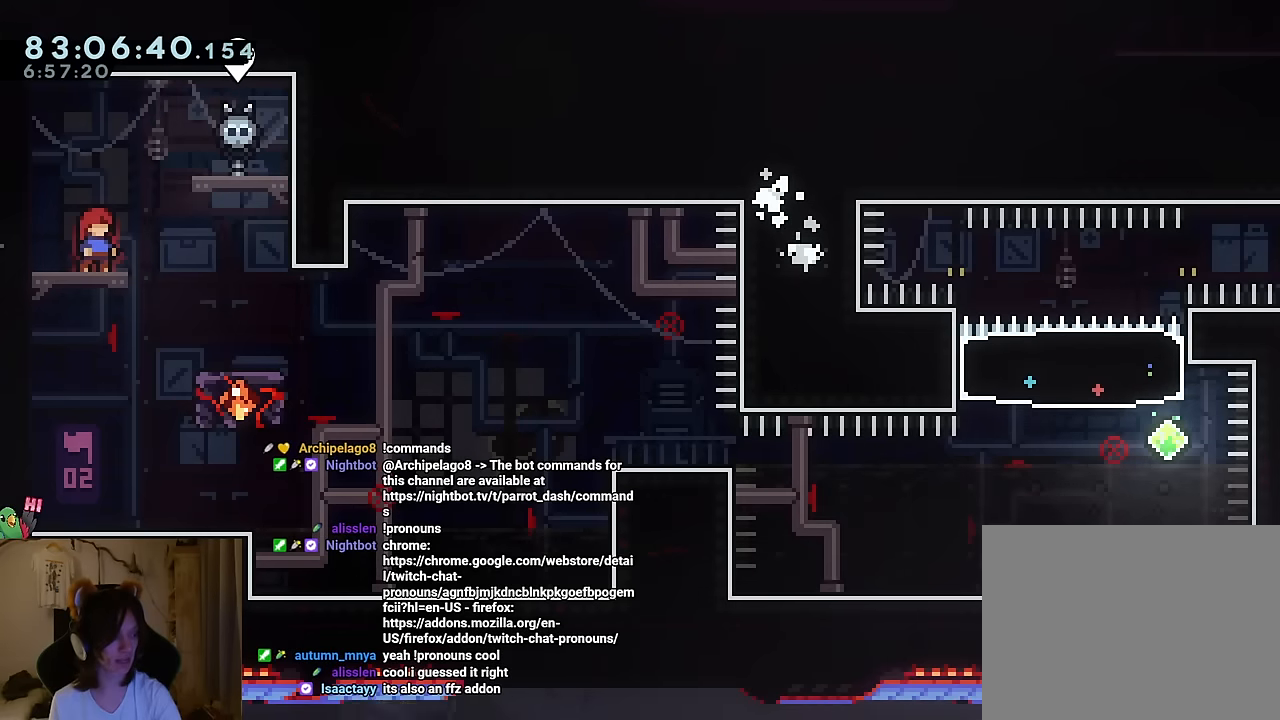
{"buttons": [], "left_stick": "center", "right_stick": "center", "events": []}
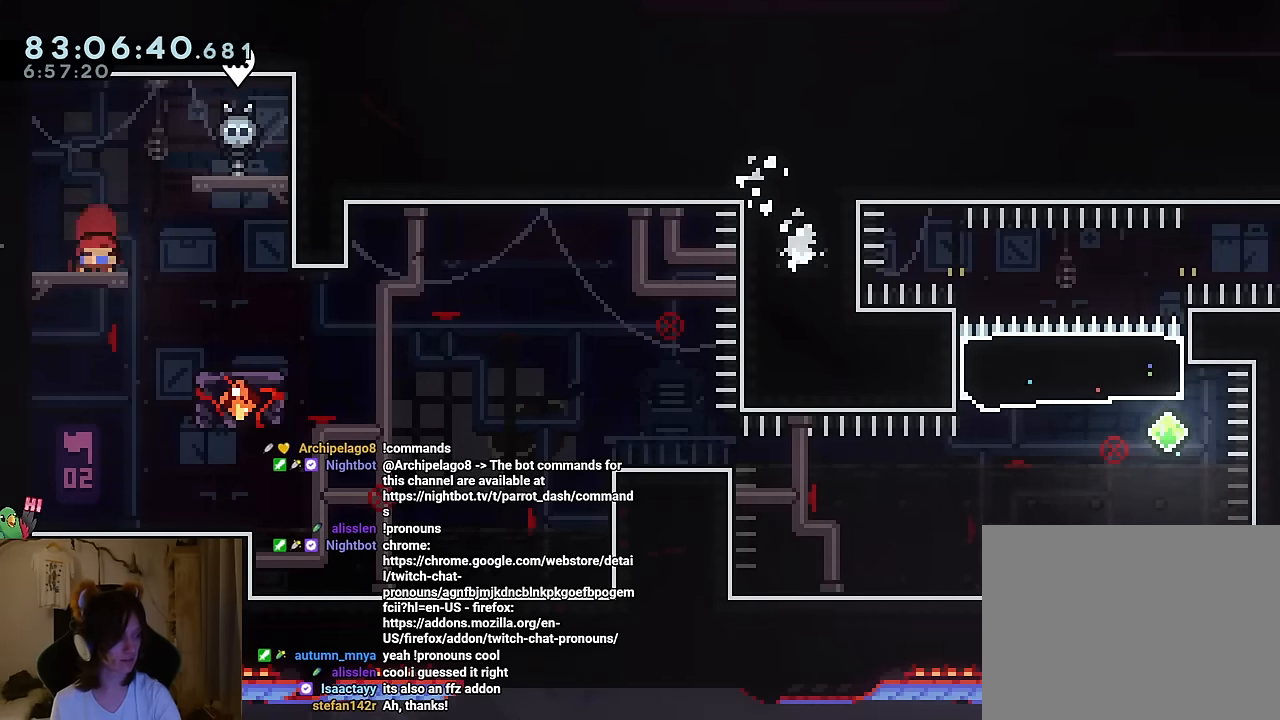
{"buttons": ["START"], "left_stick": "center", "right_stick": "center", "events": [[67, "B", "down"], [67, "left_stick", "up"], [183, "Y", "down"], [317, "Y", "up"], [334, "B", "up"], [467, "left_stick", "center"], [500, "START", "down"]]}
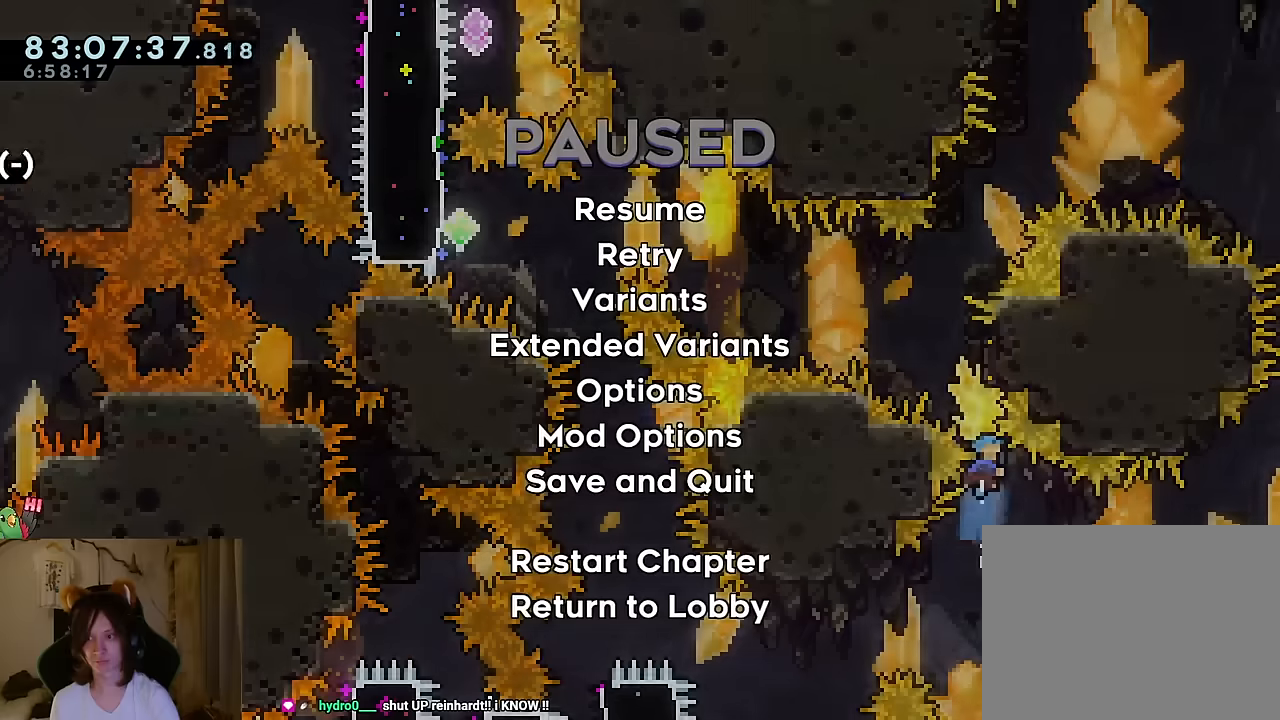
{"buttons": [], "left_stick": "center", "right_stick": "center", "events": [[151, "START", "up"], [167, "SELECT", "down"], [351, "SELECT", "up"]]}
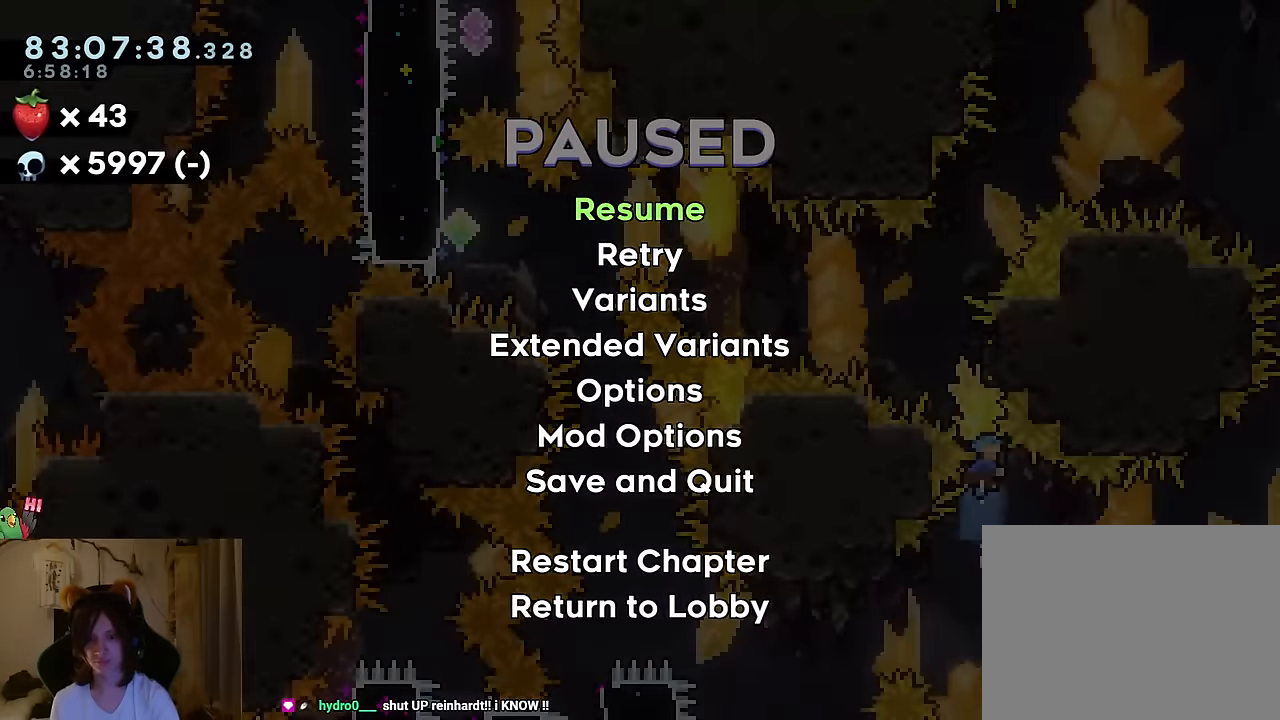
{"buttons": [], "left_stick": "center", "right_stick": "center"}
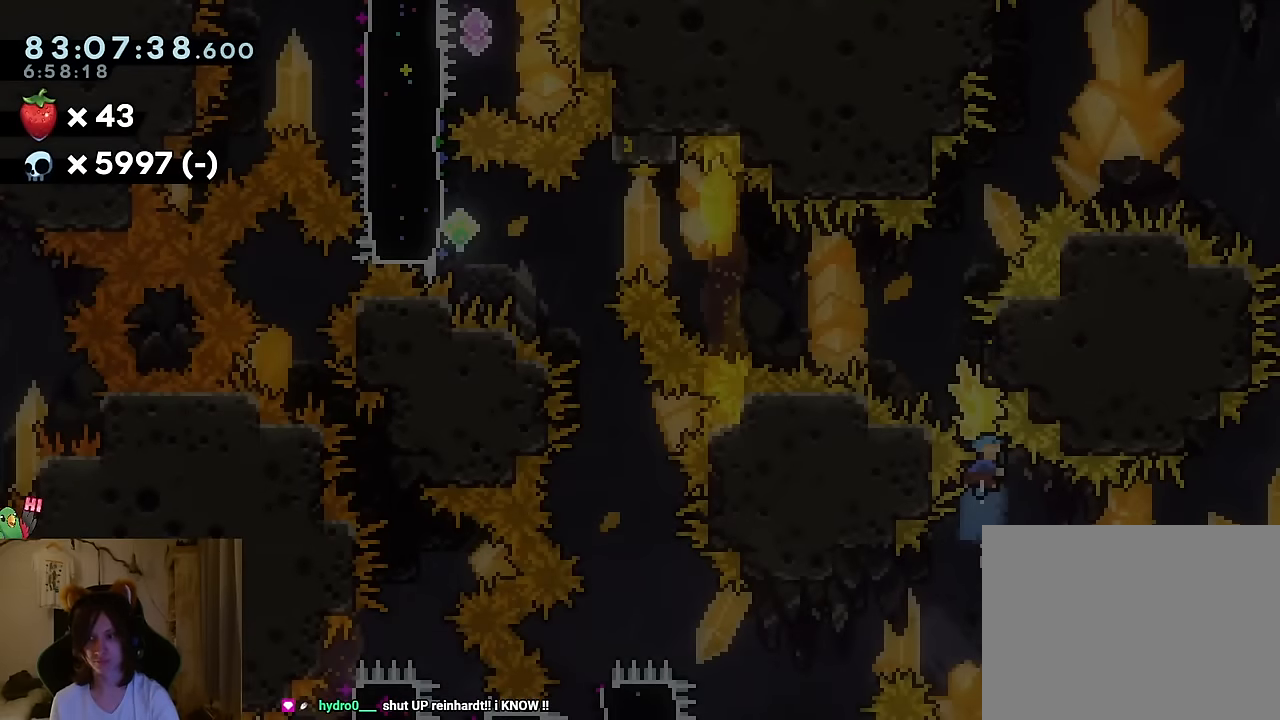
{"buttons": [], "left_stick": "center", "right_stick": "center", "events": []}
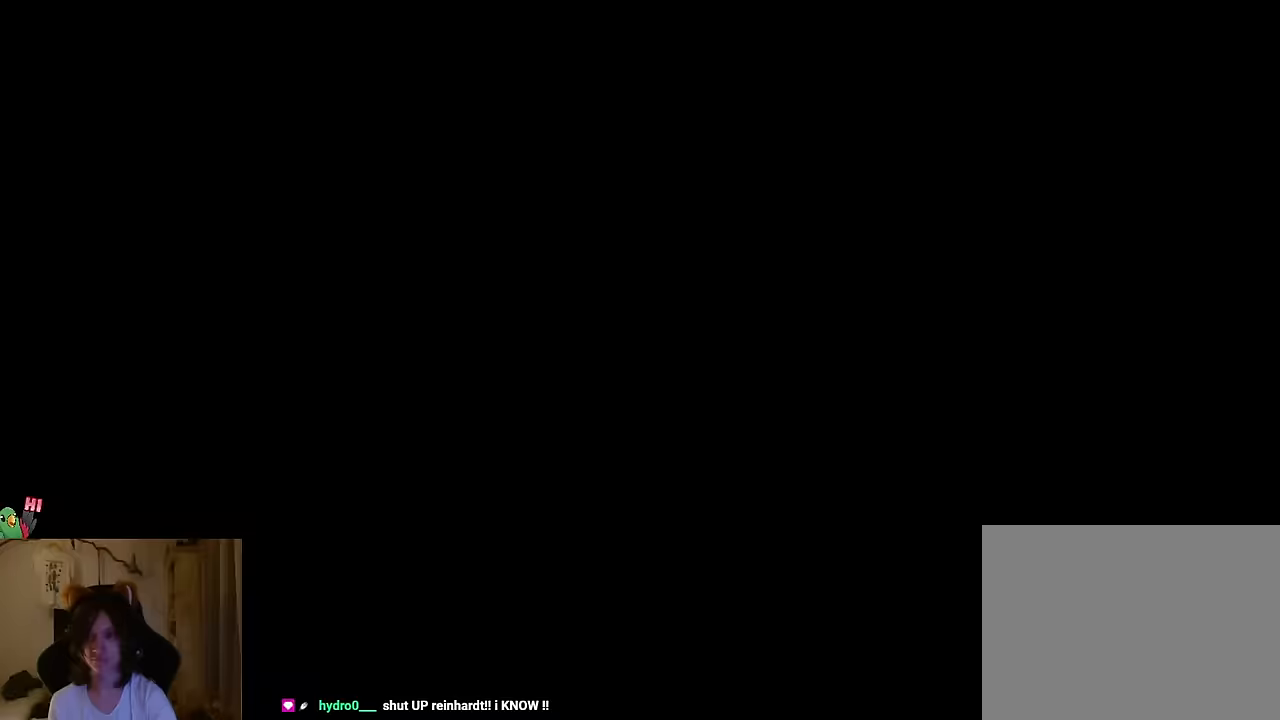
{"buttons": [], "left_stick": "center", "right_stick": "center", "events": []}
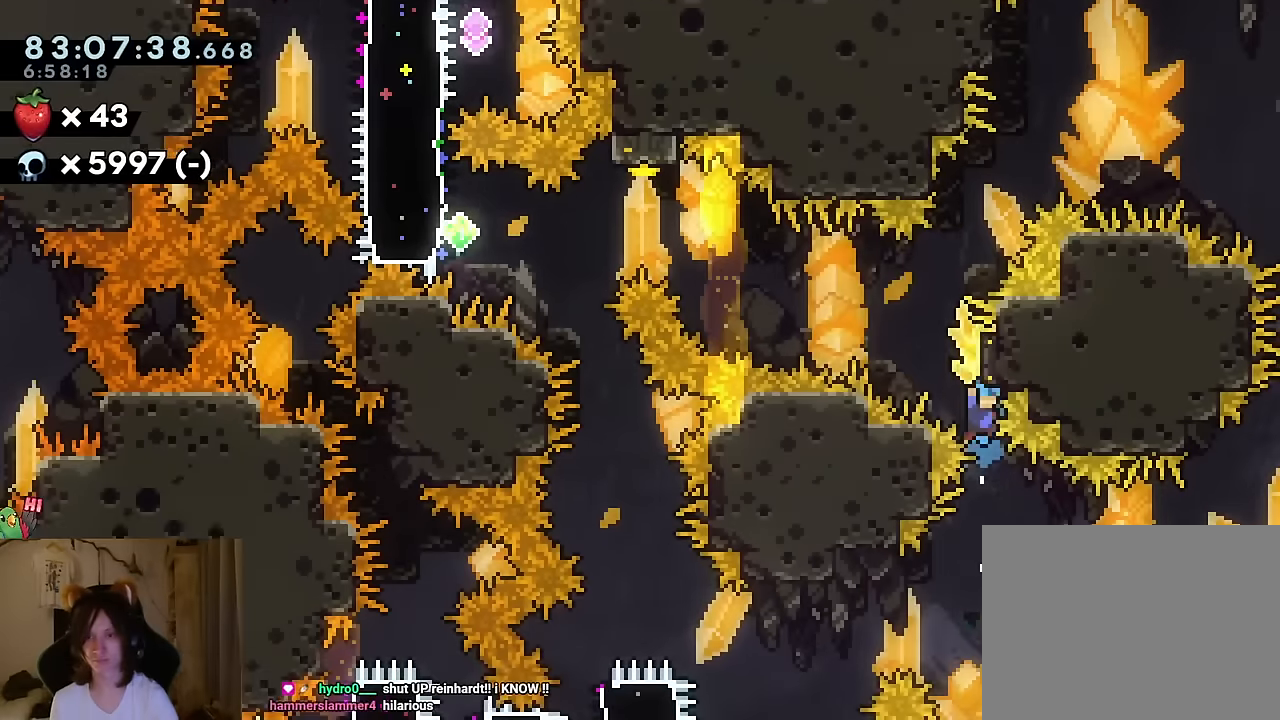
{"buttons": ["Y"], "left_stick": "left", "right_stick": "center", "events": [[84, "left_stick", "left"], [501, "Y", "down"]]}
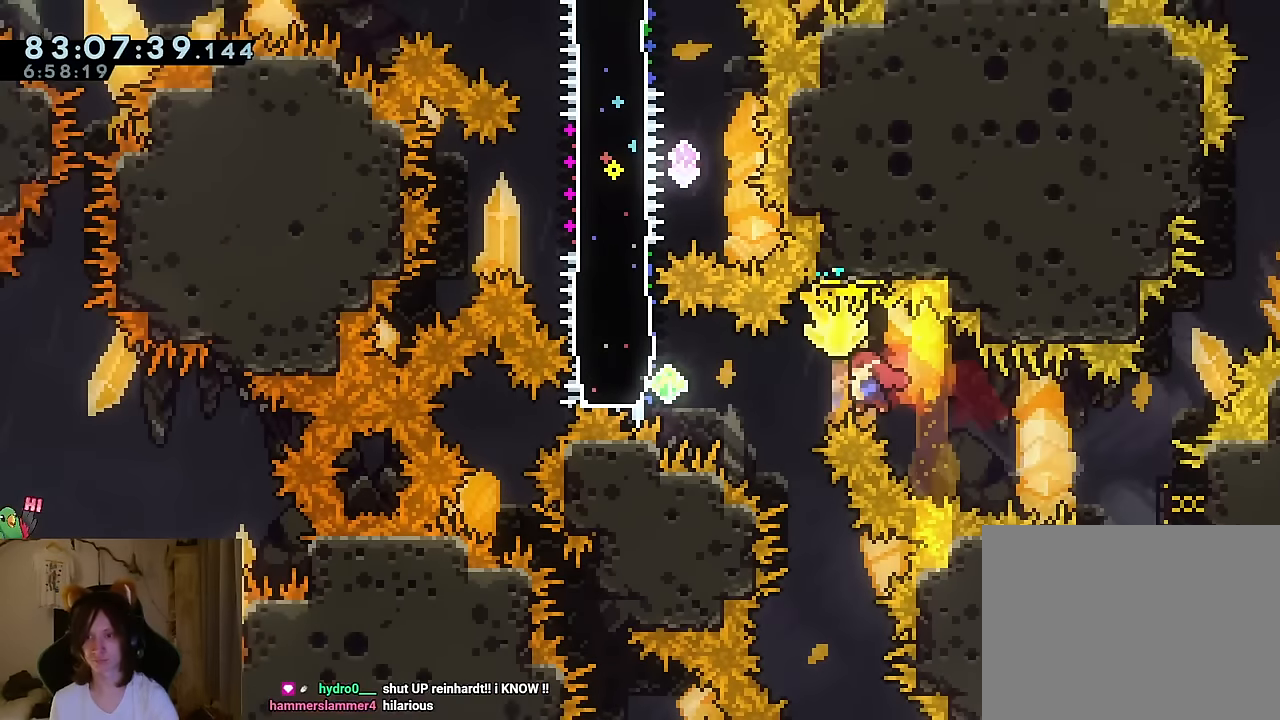
{"buttons": [], "left_stick": "up-left", "right_stick": "center", "events": [[83, "Y", "up"], [167, "left_stick", "up-left"], [250, "Y", "down"], [400, "Y", "up"]]}
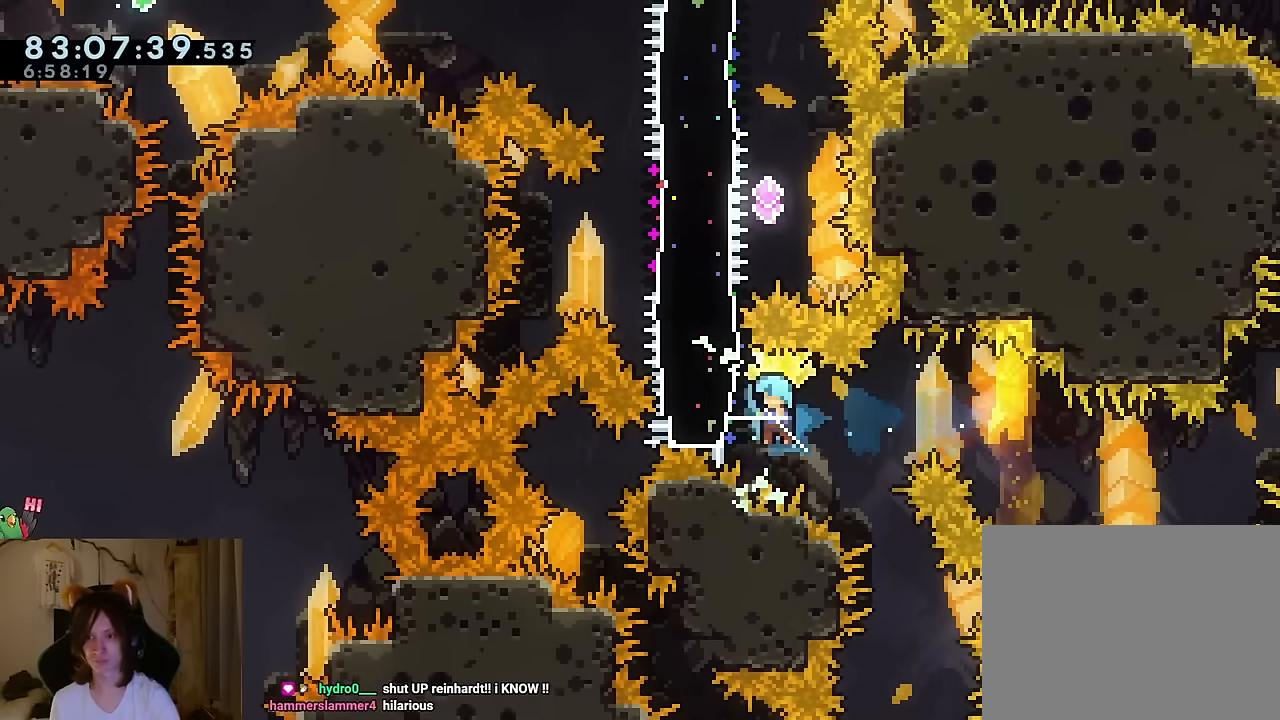
{"buttons": ["Y"], "left_stick": "right", "right_stick": "center", "events": [[83, "left_stick", "center"], [150, "left_stick", "down"], [400, "left_stick", "right"], [433, "Y", "down"]]}